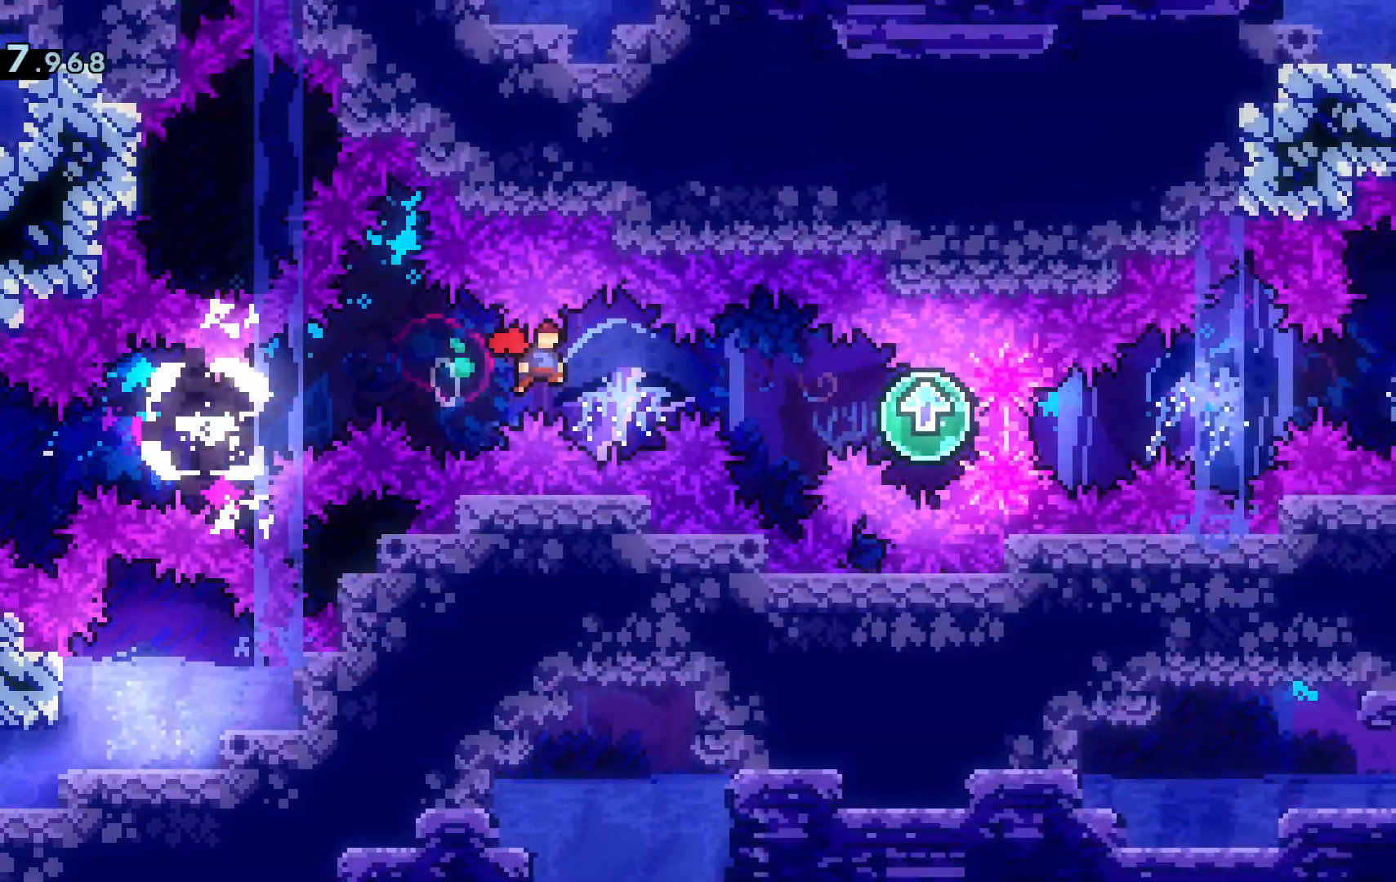
Gameplay with keyboard; each line is a JSON object with the keys held at the frame after it. "events" lists presses ("down") and releases ("up") of "a", "c", "d", "dash", "demo", "escape", "grab", "j", "s", "space", "tab", "w" and "x" between this image and that frame as [ms after this image, input, new state], when the widget could be followed in between. No other keys are recorded. Mouse input is not recorded. Key names are as the overlay labels them; some are game actions (e.g. jump) rather than physical keys.
{"keys": ["d"], "events": [[100, "demo", "up"], [201, "space", "up"], [334, "demo", "down"], [484, "demo", "up"]]}
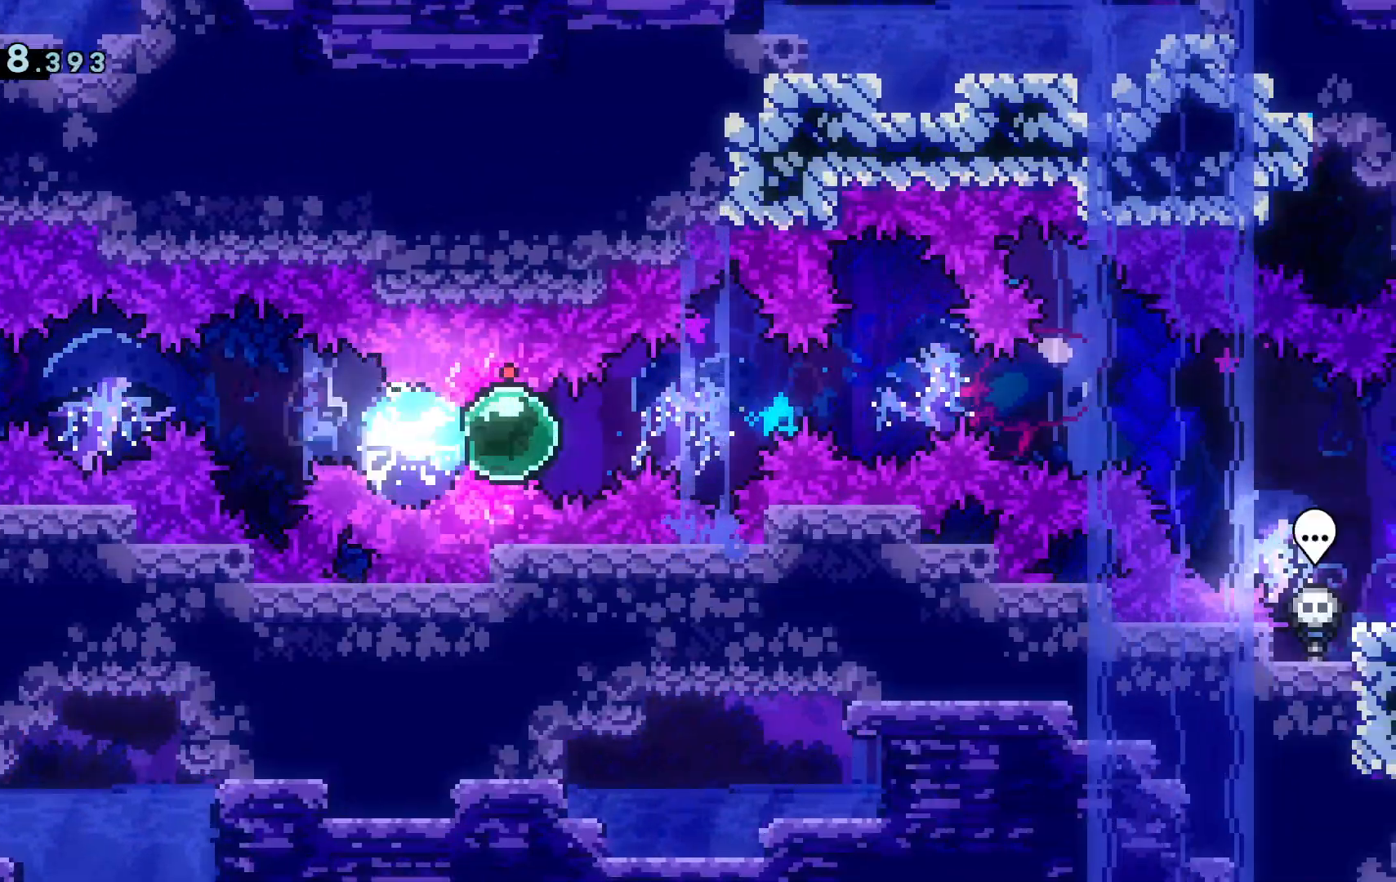
{"keys": ["d"], "events": [[83, "space", "down"], [317, "demo", "down"], [350, "space", "up"], [450, "demo", "up"]]}
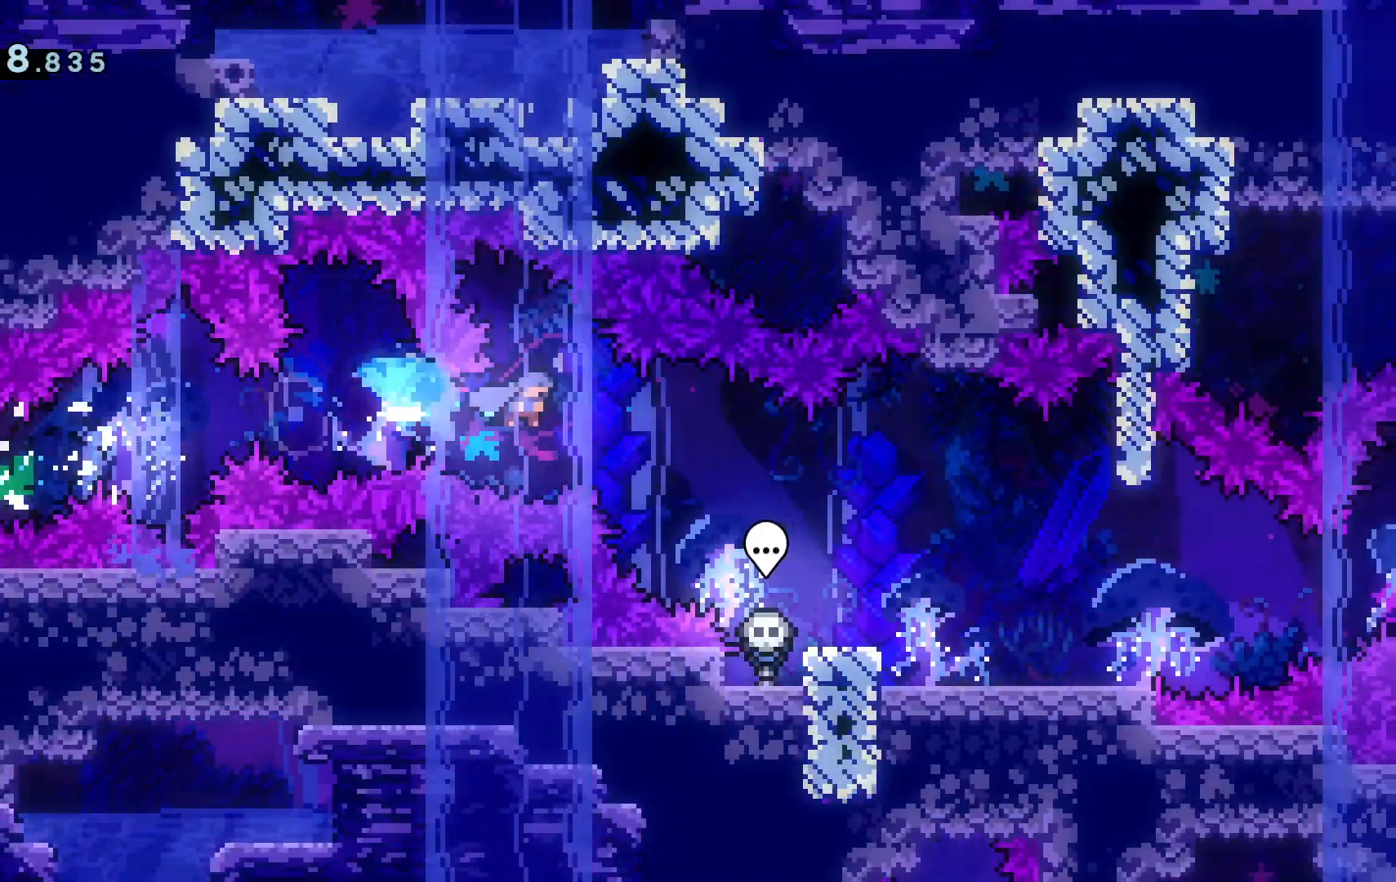
{"keys": ["d"], "events": [[234, "d", "up"], [301, "d", "down"]]}
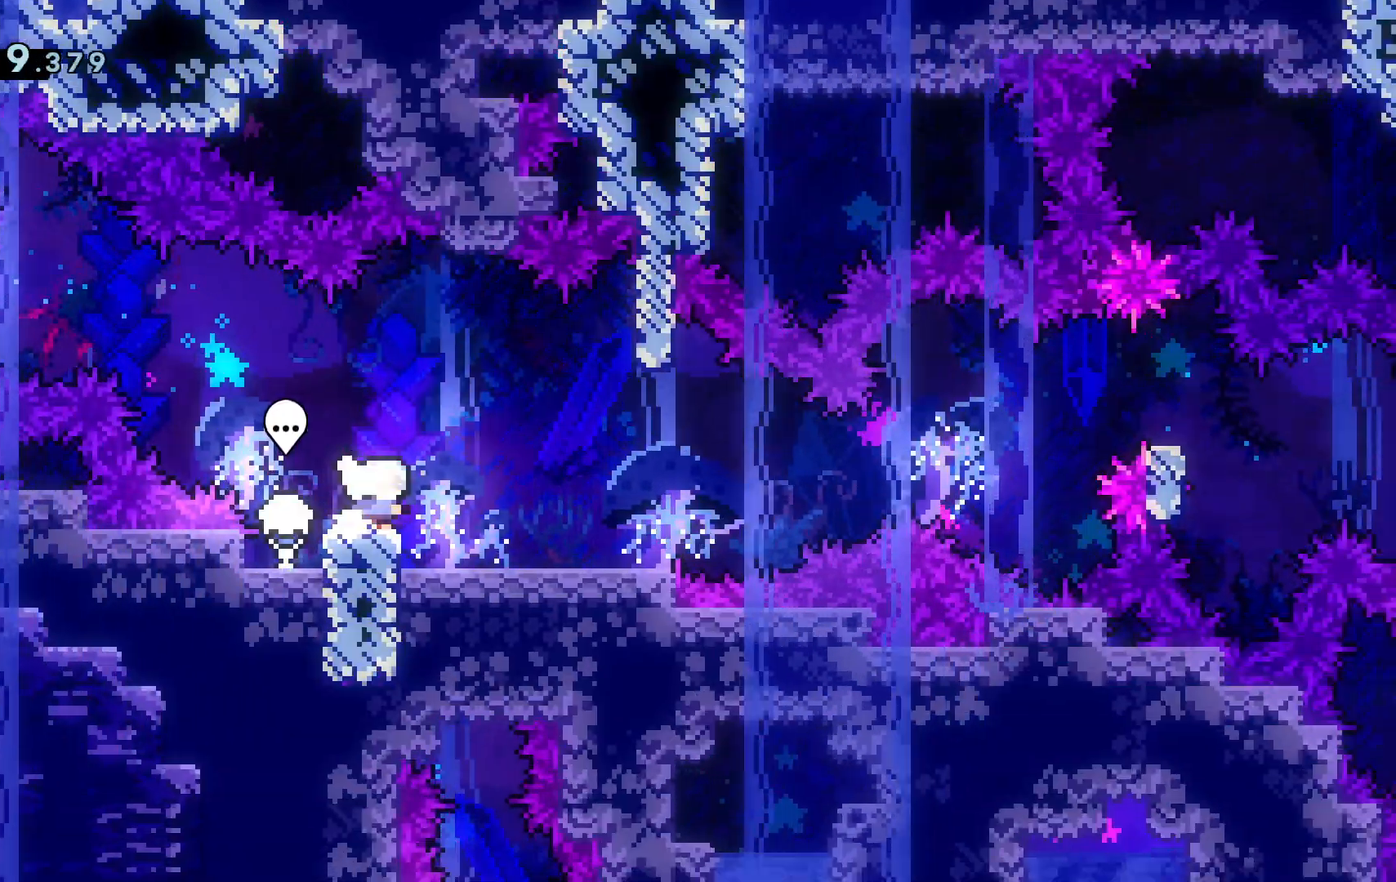
{"keys": ["s"], "events": [[333, "s", "down"], [434, "d", "up"], [434, "s", "up"], [484, "s", "down"]]}
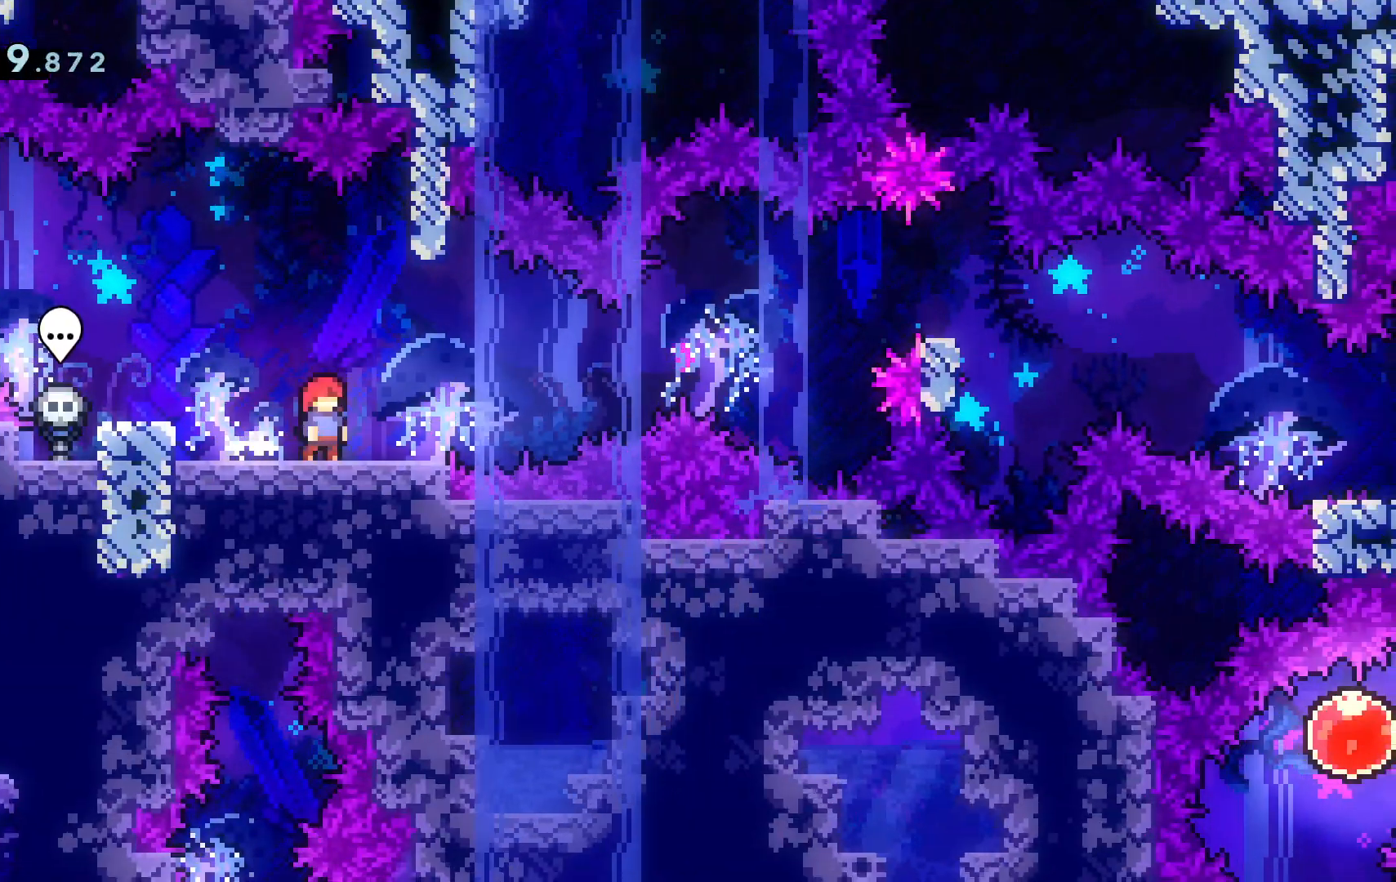
{"keys": [], "events": [[84, "s", "up"], [117, "s", "down"], [167, "s", "up"], [267, "s", "down"], [317, "s", "up"], [401, "s", "down"], [451, "s", "up"]]}
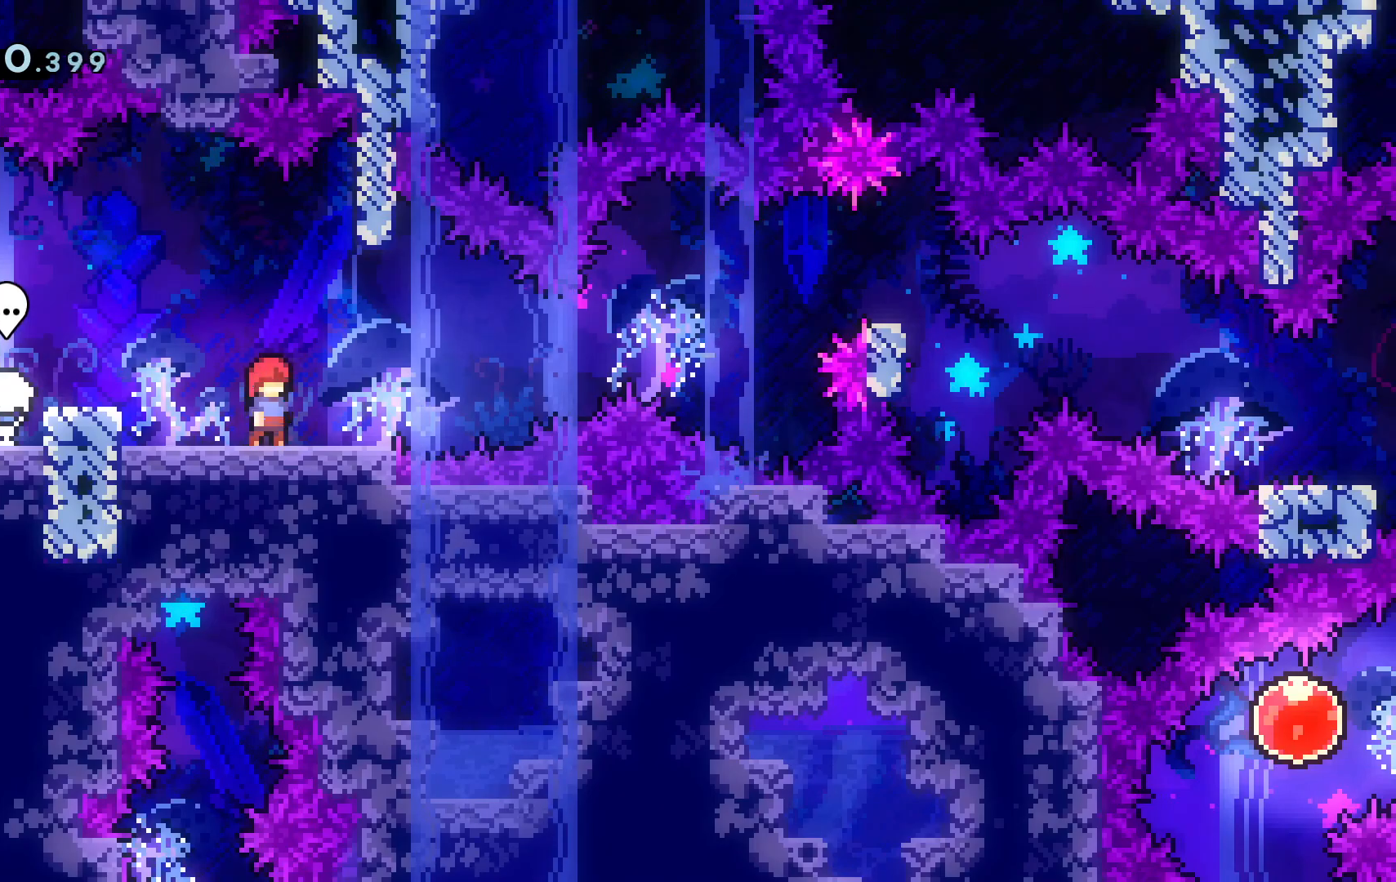
{"keys": ["a"], "events": [[367, "a", "down"]]}
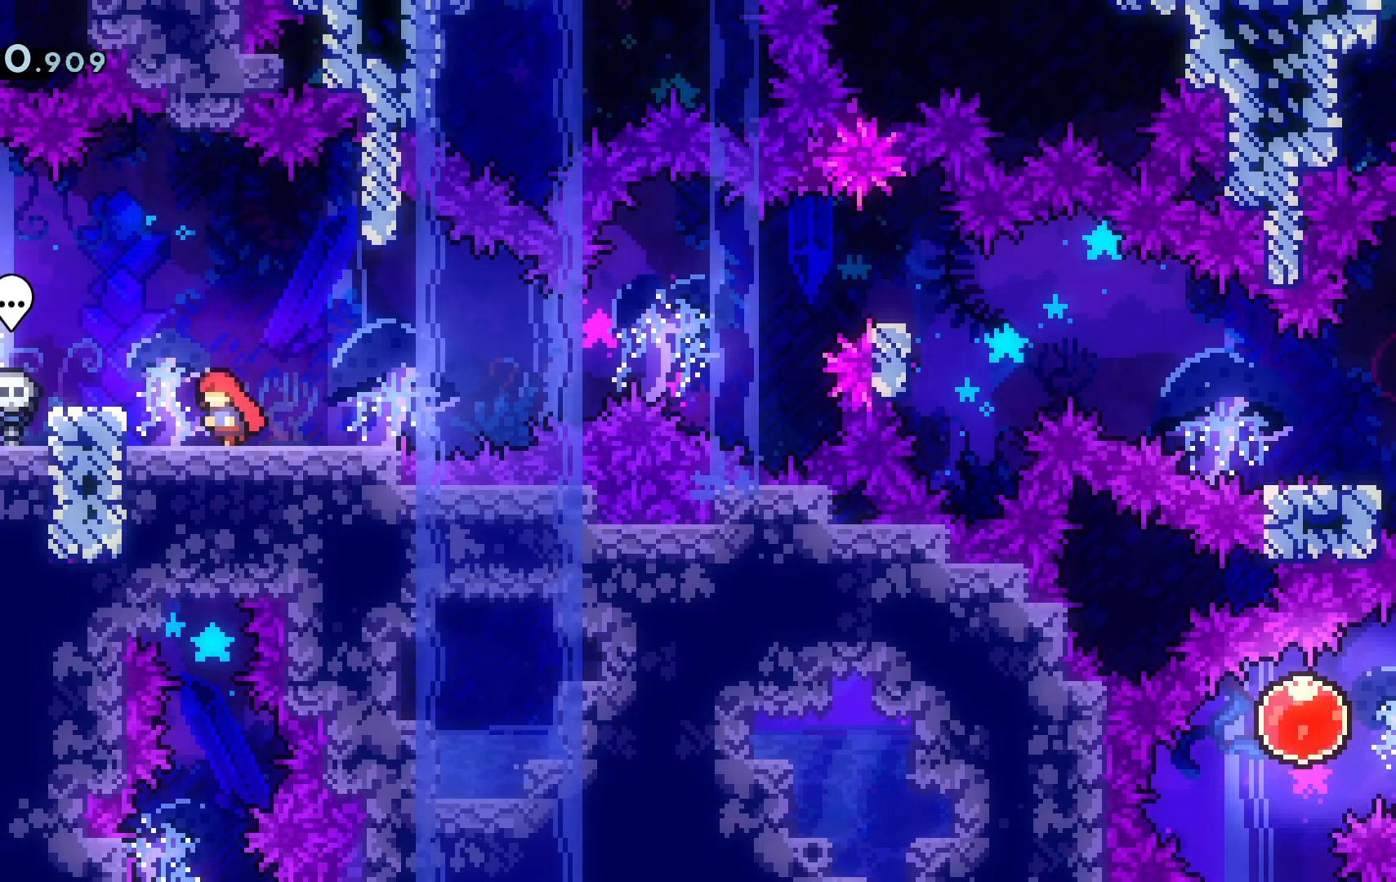
{"keys": [], "events": [[17, "a", "up"], [100, "d", "down"], [201, "d", "up"]]}
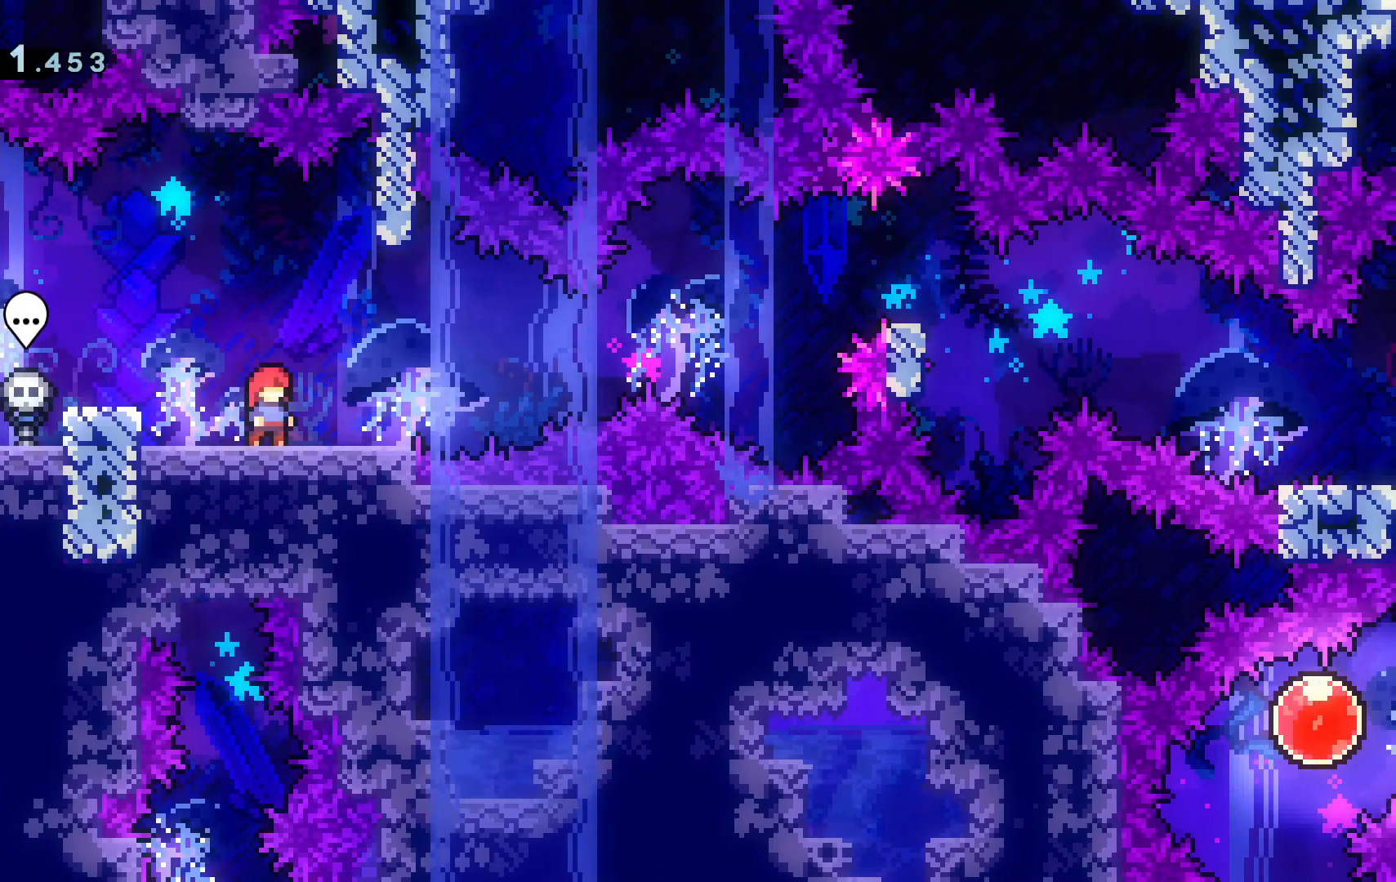
{"keys": ["d", "s"], "events": [[33, "d", "down"], [33, "s", "down"]]}
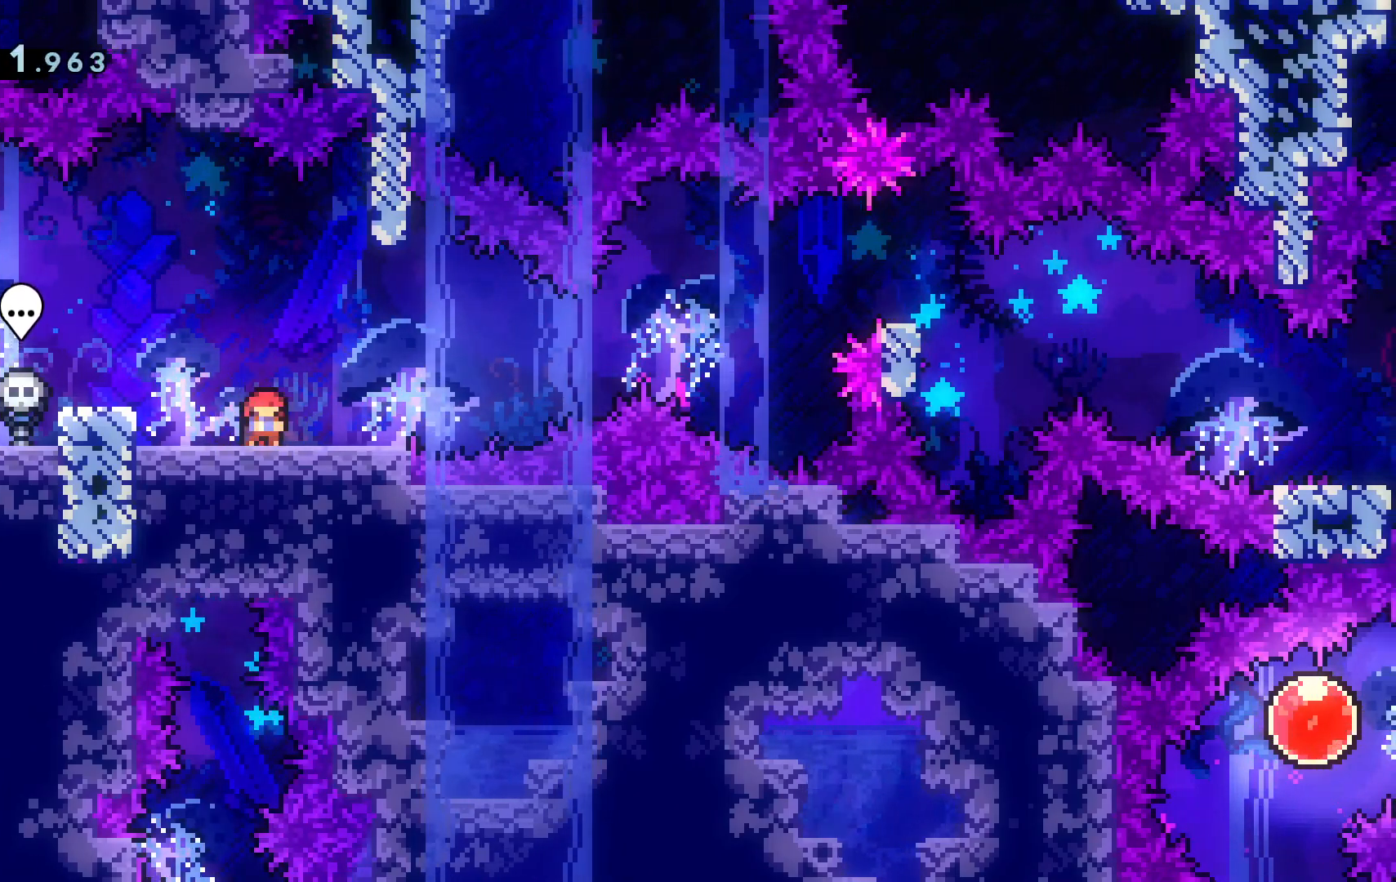
{"keys": [], "events": [[234, "s", "up"], [284, "d", "up"]]}
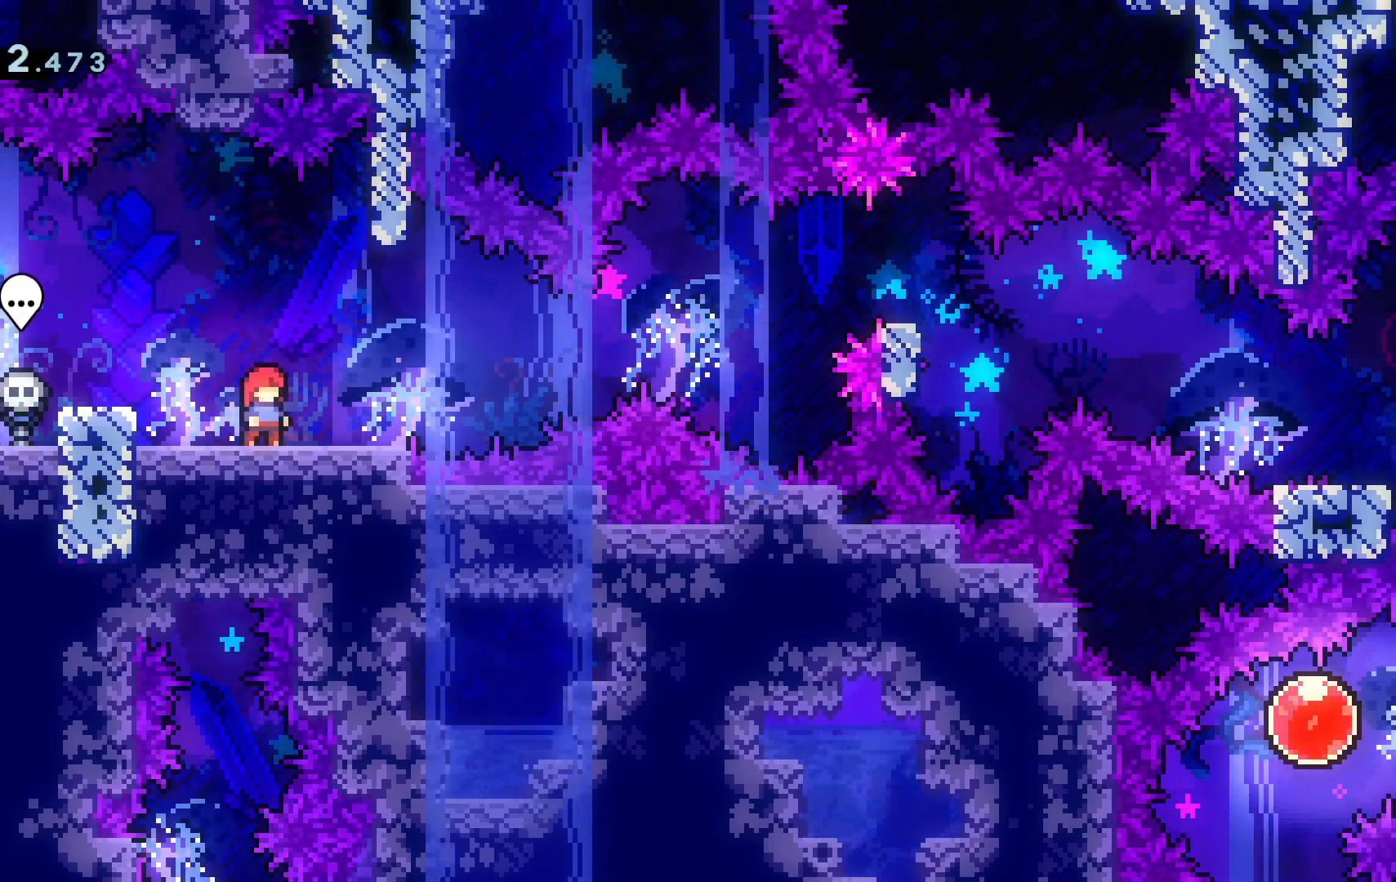
{"keys": [], "events": [[150, "a", "down"], [300, "a", "up"]]}
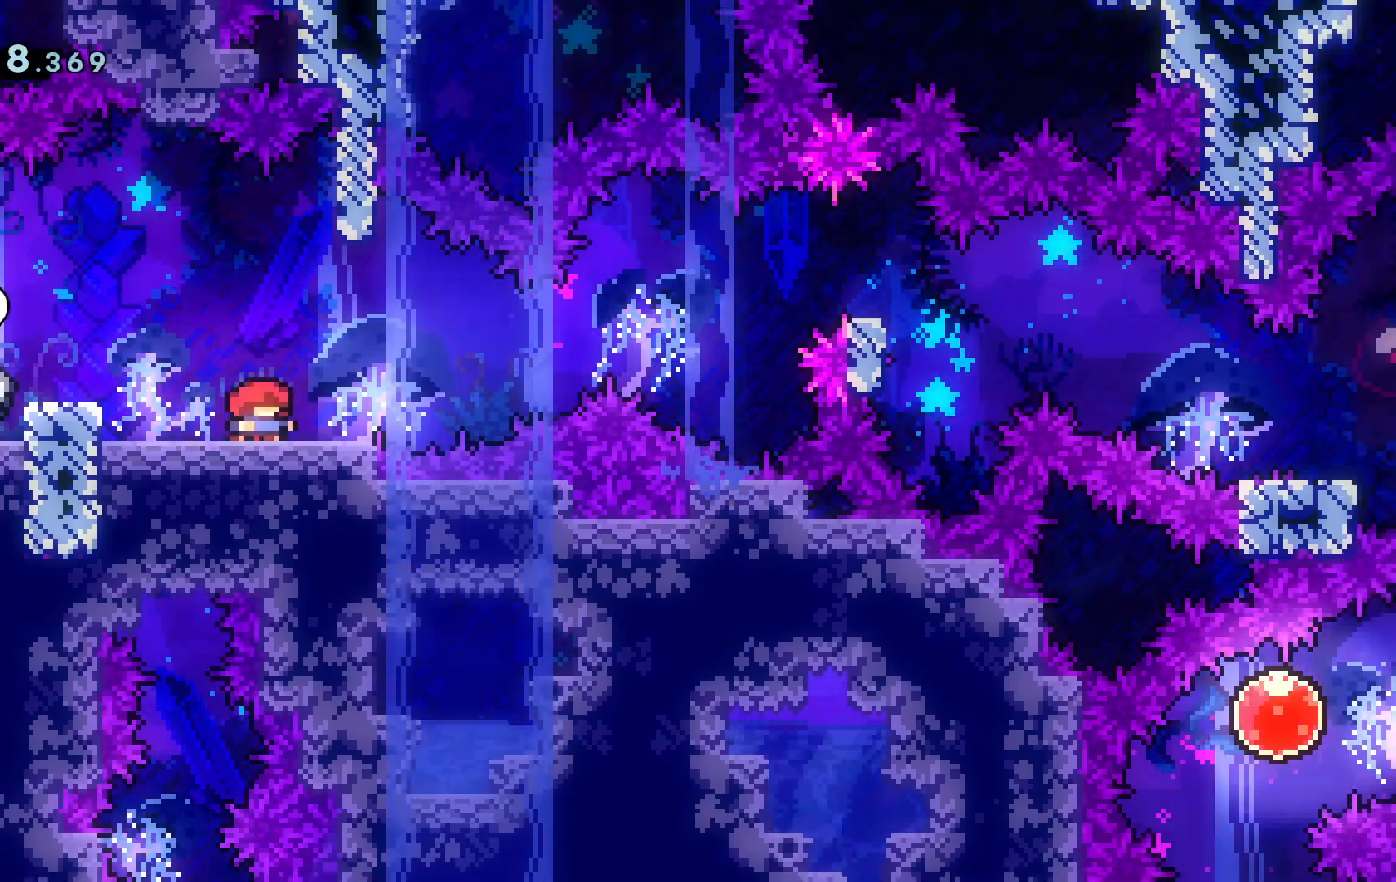
{"keys": [], "events": []}
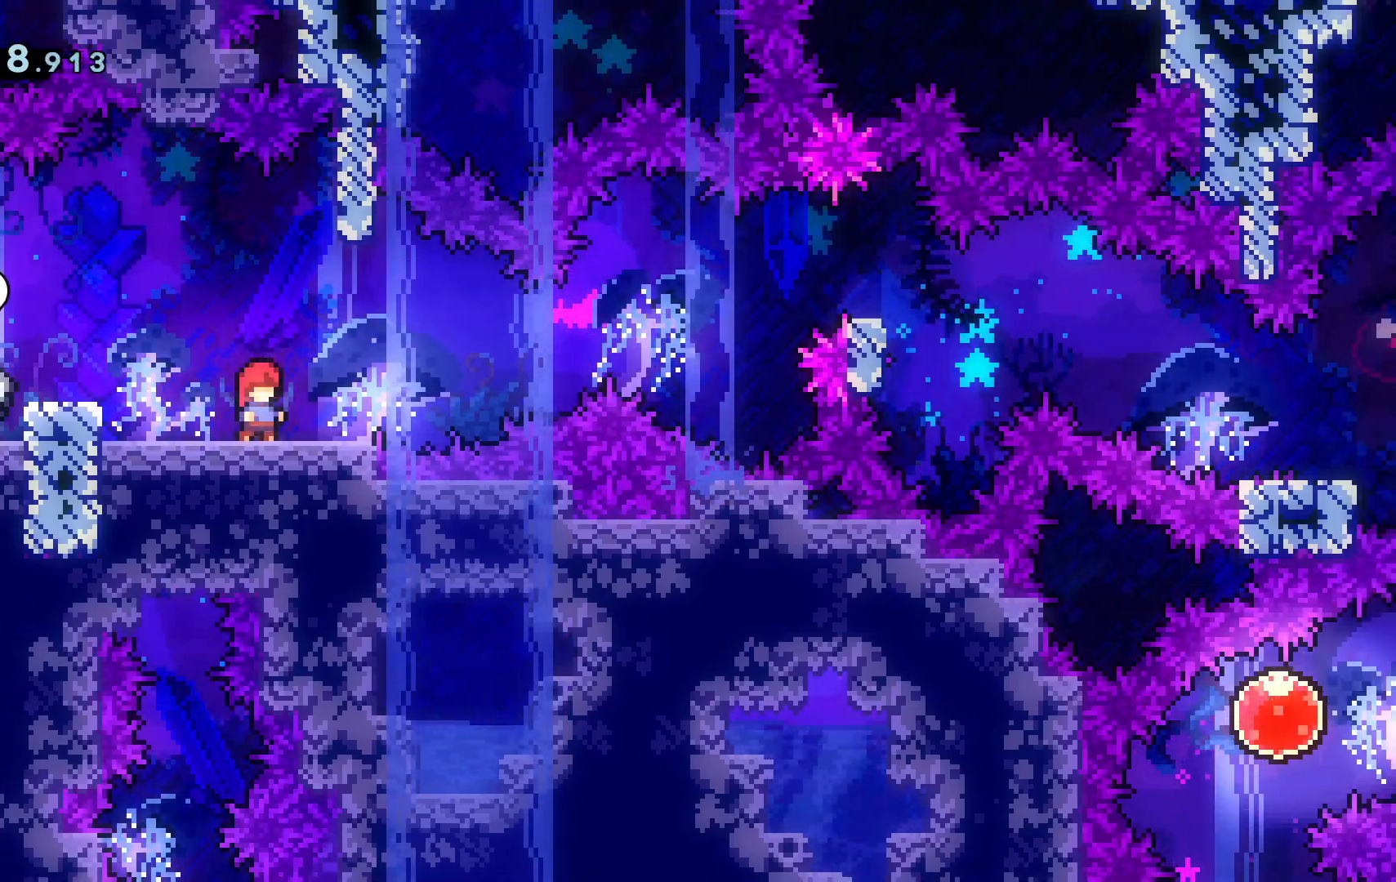
{"keys": ["d", "space"], "events": [[83, "d", "down"], [83, "dash", "down"], [267, "space", "down"], [367, "dash", "up"]]}
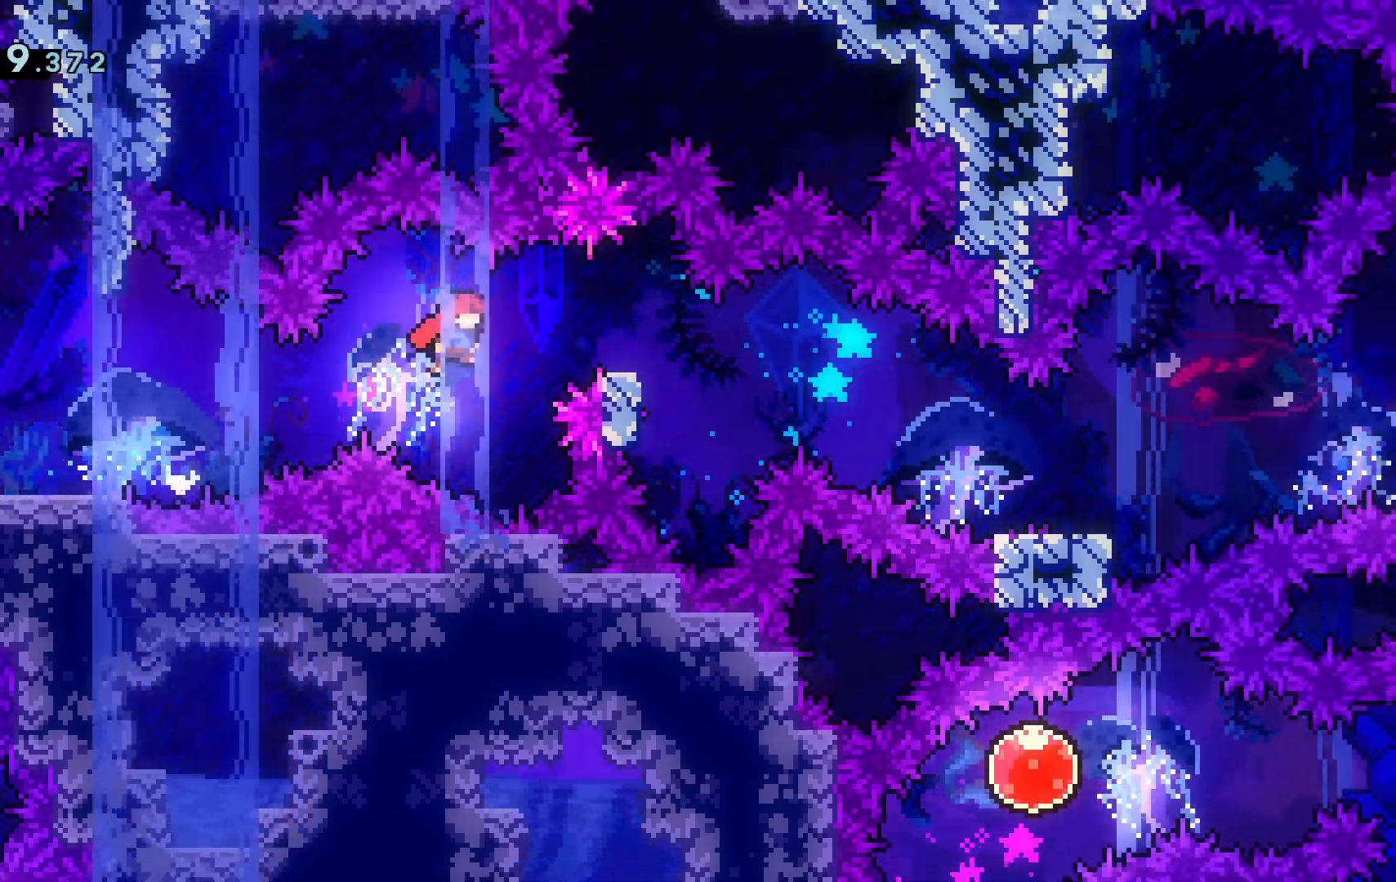
{"keys": ["d", "s"], "events": [[50, "demo", "down"], [50, "space", "up"], [234, "dash", "down"], [234, "demo", "up"], [234, "s", "down"], [234, "space", "down"], [334, "space", "up"], [484, "dash", "up"]]}
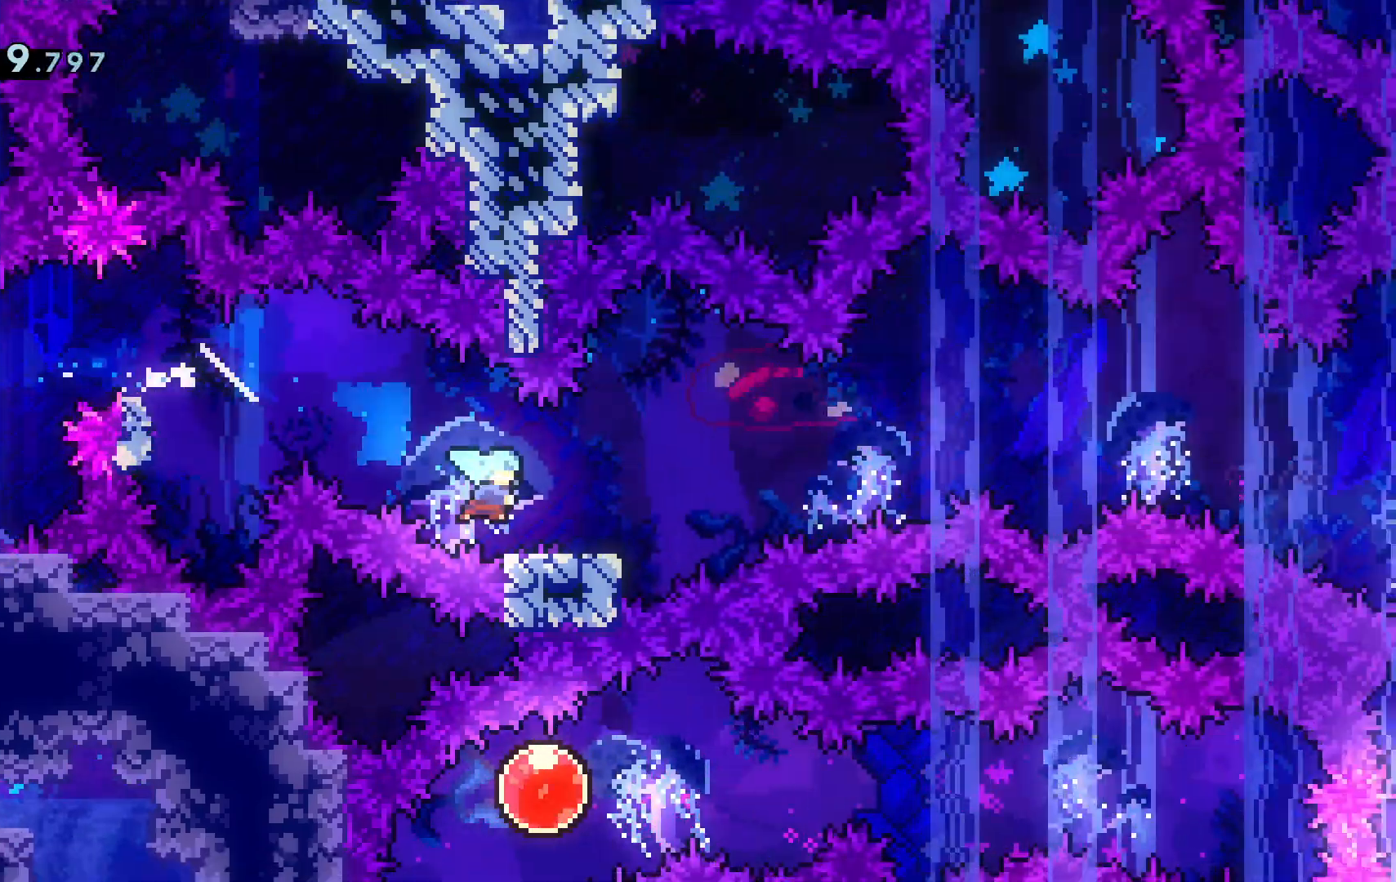
{"keys": ["d", "space"], "events": [[67, "s", "up"], [100, "space", "down"]]}
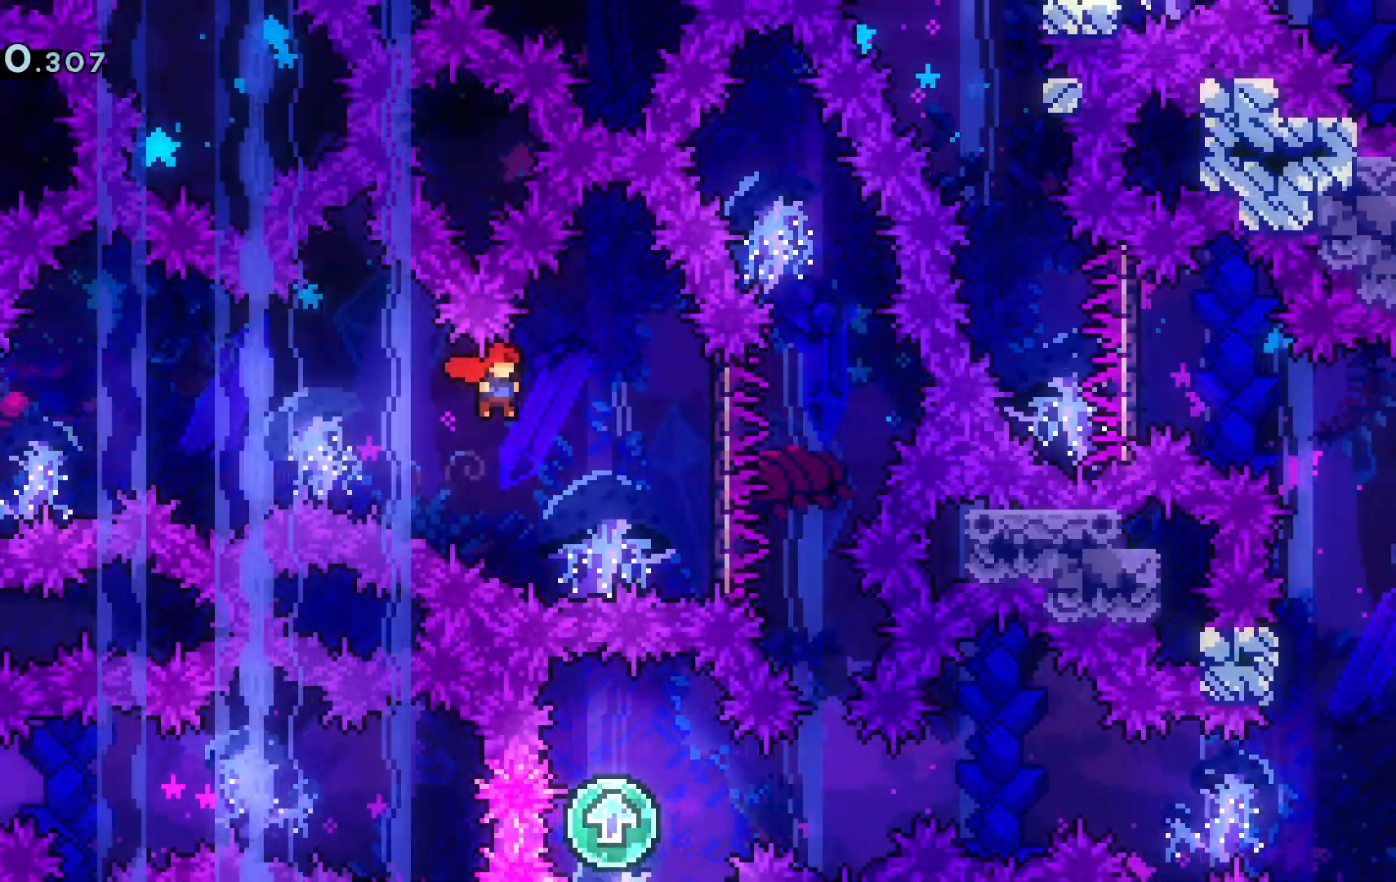
{"keys": ["space"], "events": [[84, "space", "up"], [134, "d", "up"], [184, "space", "down"]]}
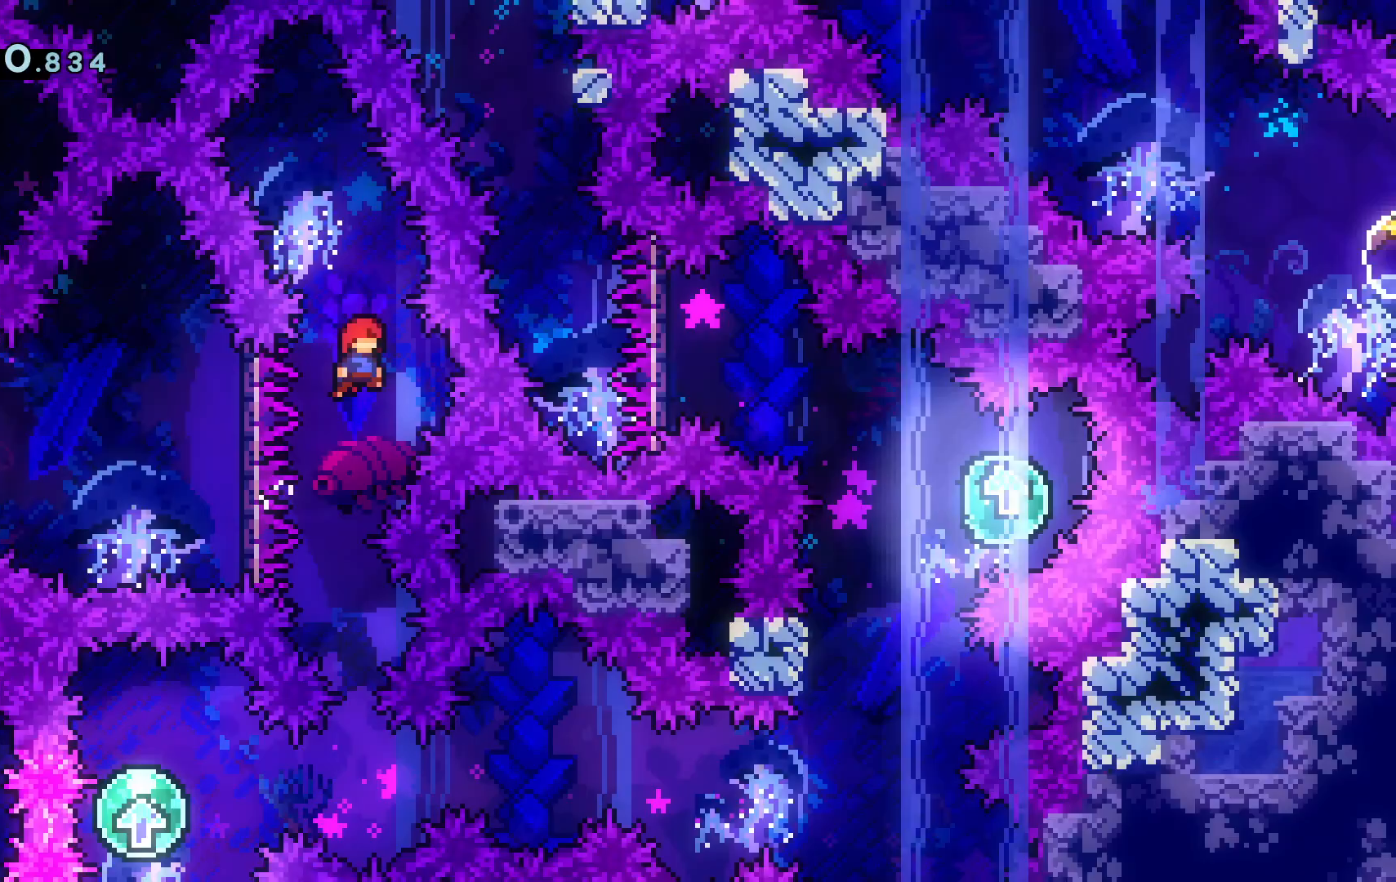
{"keys": [], "events": [[50, "space", "up"]]}
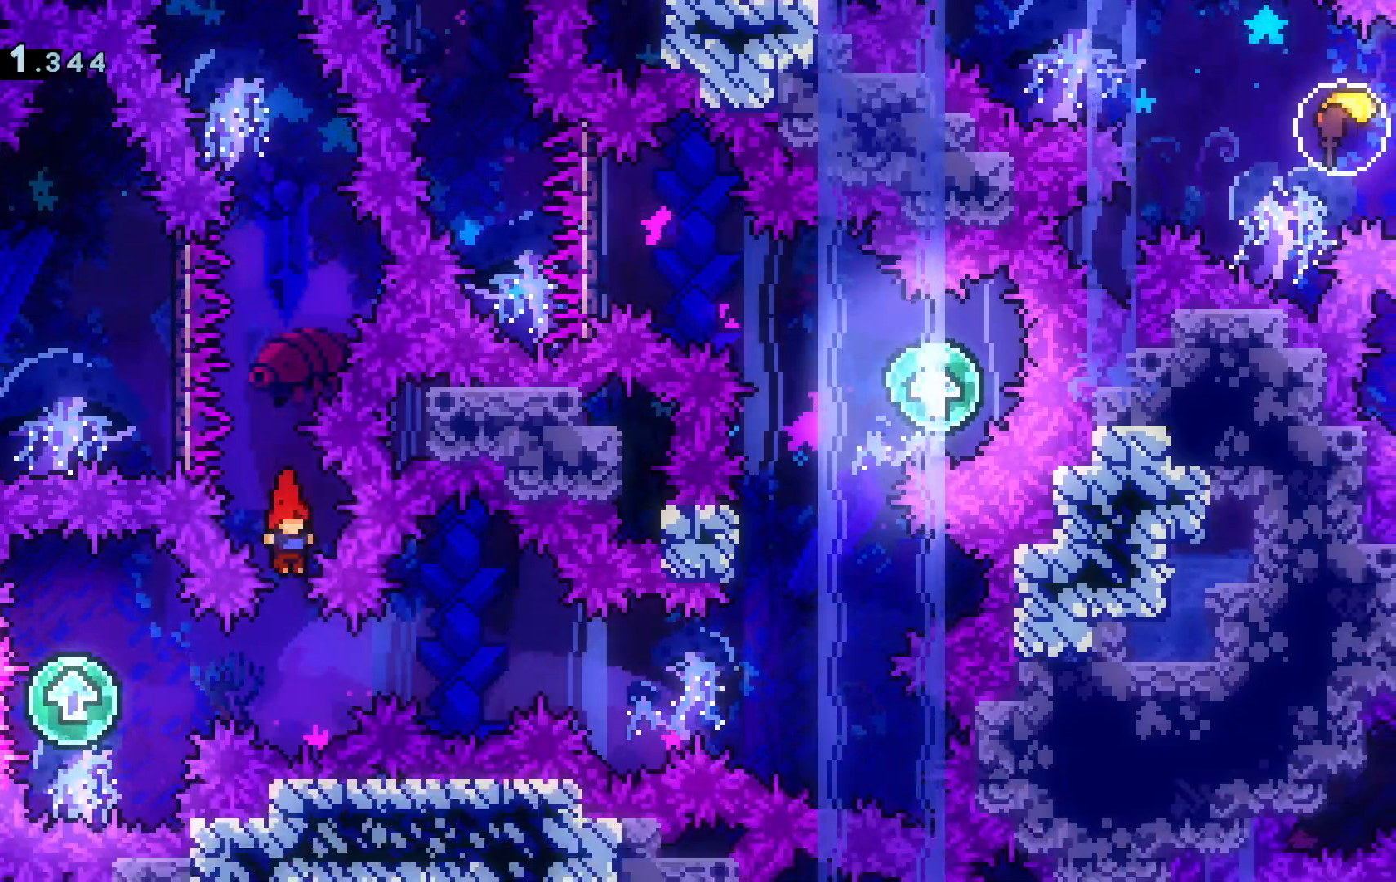
{"keys": ["d", "demo", "space"]}
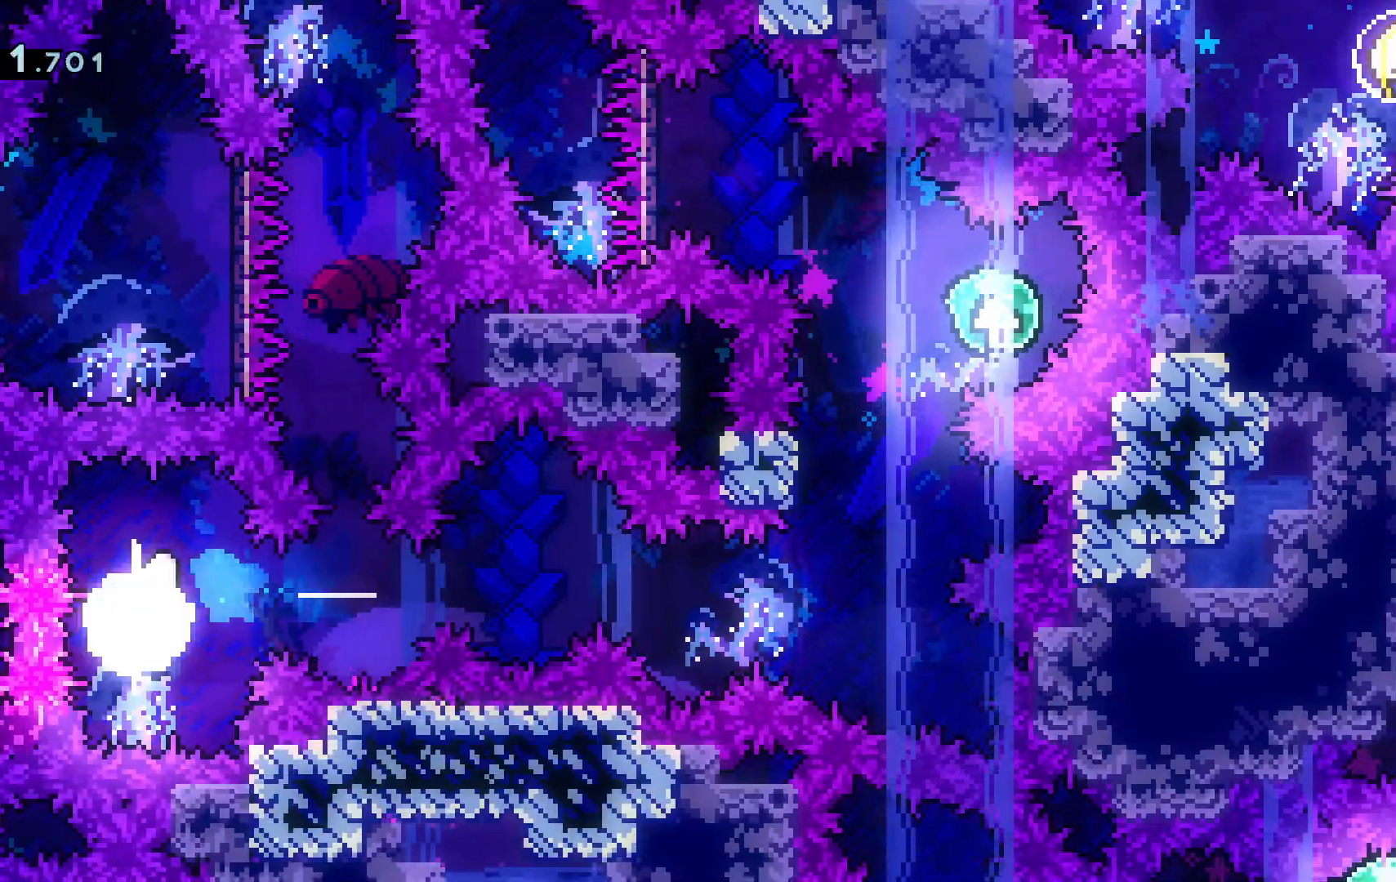
{"keys": ["d", "dash", "w"], "events": [[500, "dash", "down"], [500, "demo", "up"], [500, "space", "up"], [500, "w", "down"]]}
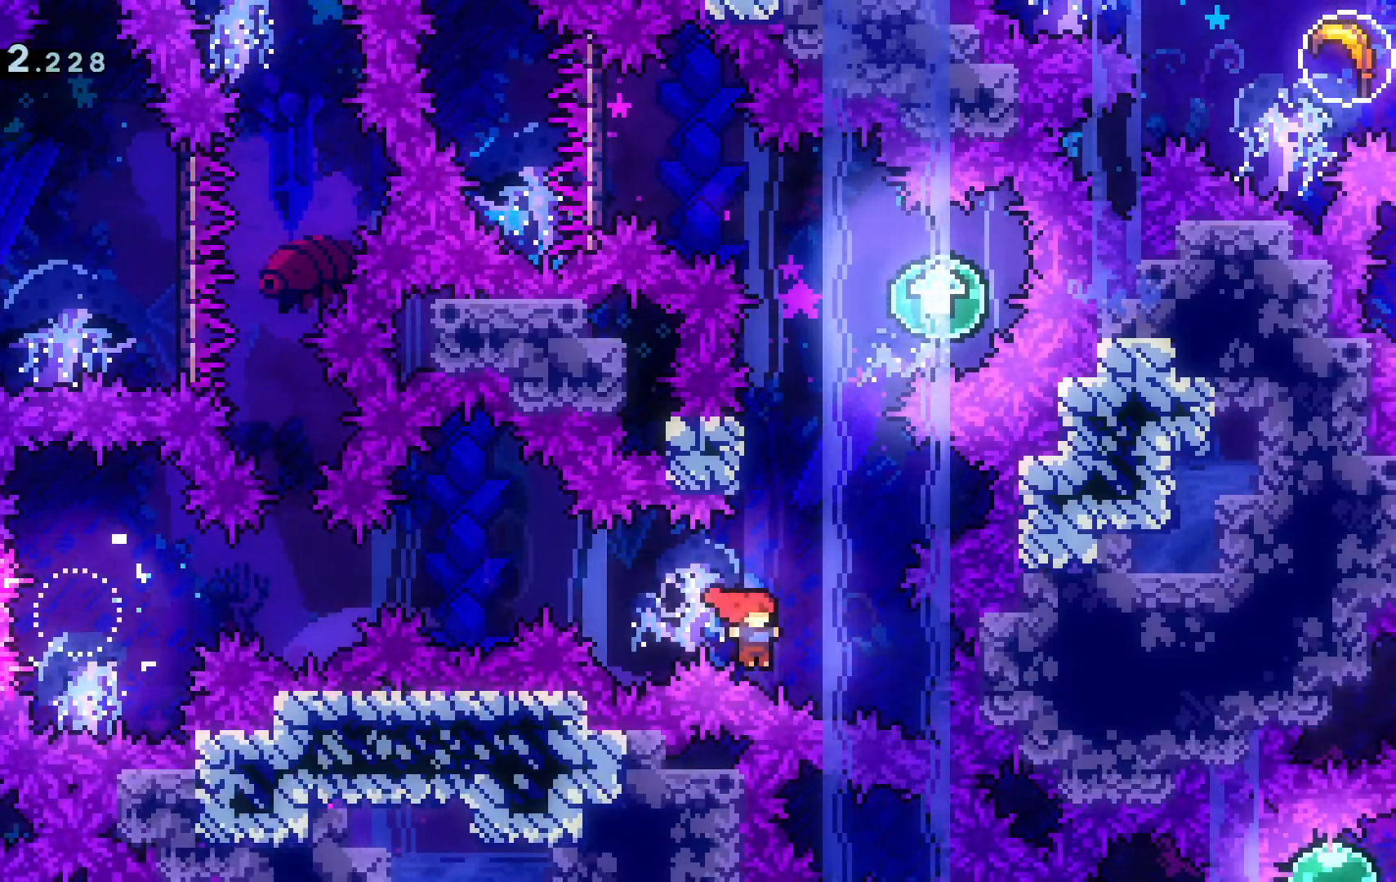
{"keys": ["a", "grab", "w"], "events": [[50, "d", "up"], [150, "dash", "up"], [251, "grab", "down"], [284, "a", "down"]]}
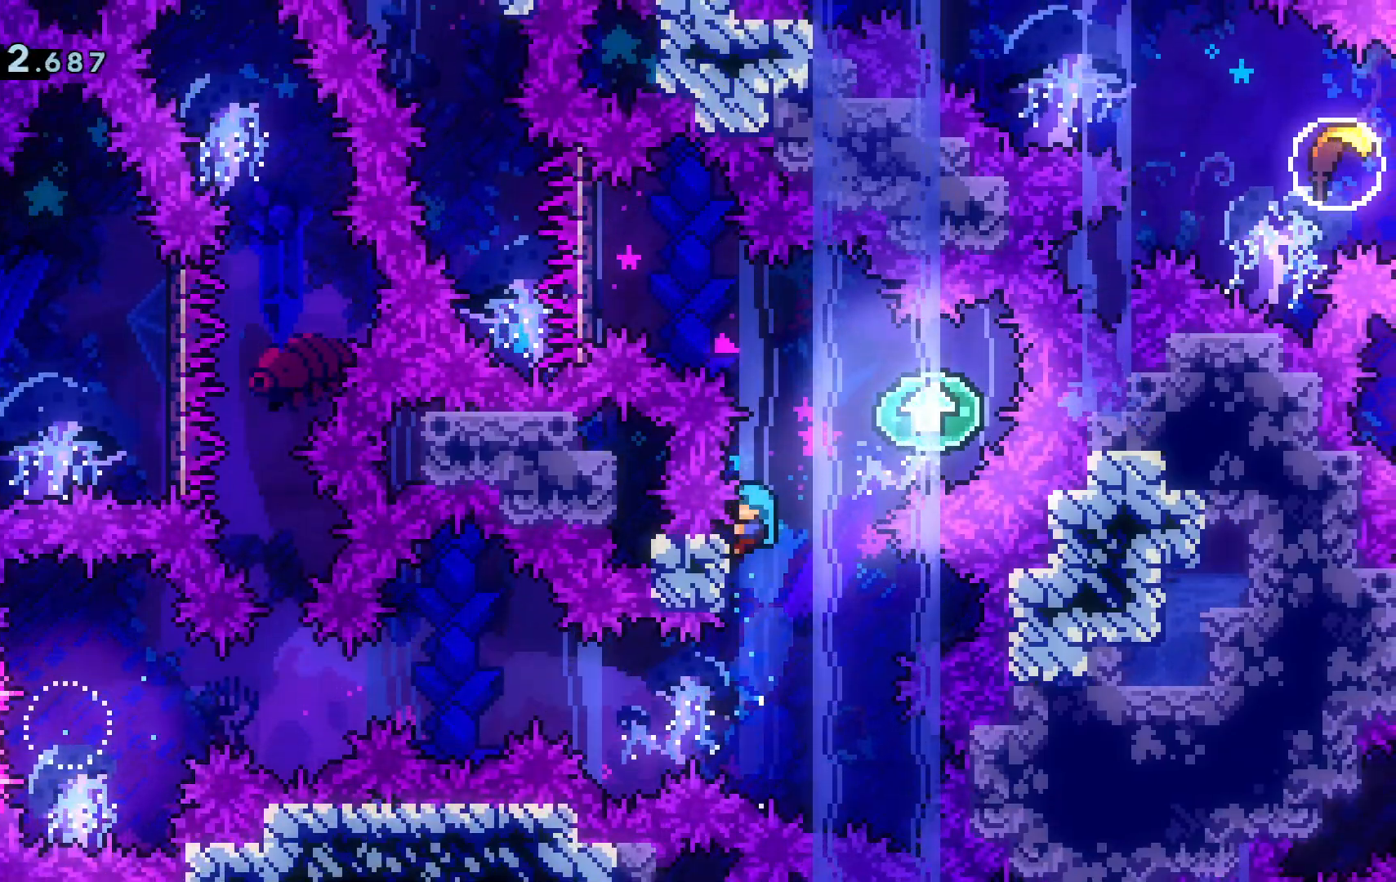
{"keys": ["a", "dash", "grab", "space"], "events": [[16, "a", "up"], [16, "d", "down"], [16, "w", "up"], [67, "space", "down"], [250, "a", "down"], [250, "space", "up"], [300, "d", "up"], [300, "dash", "down"], [350, "space", "down"]]}
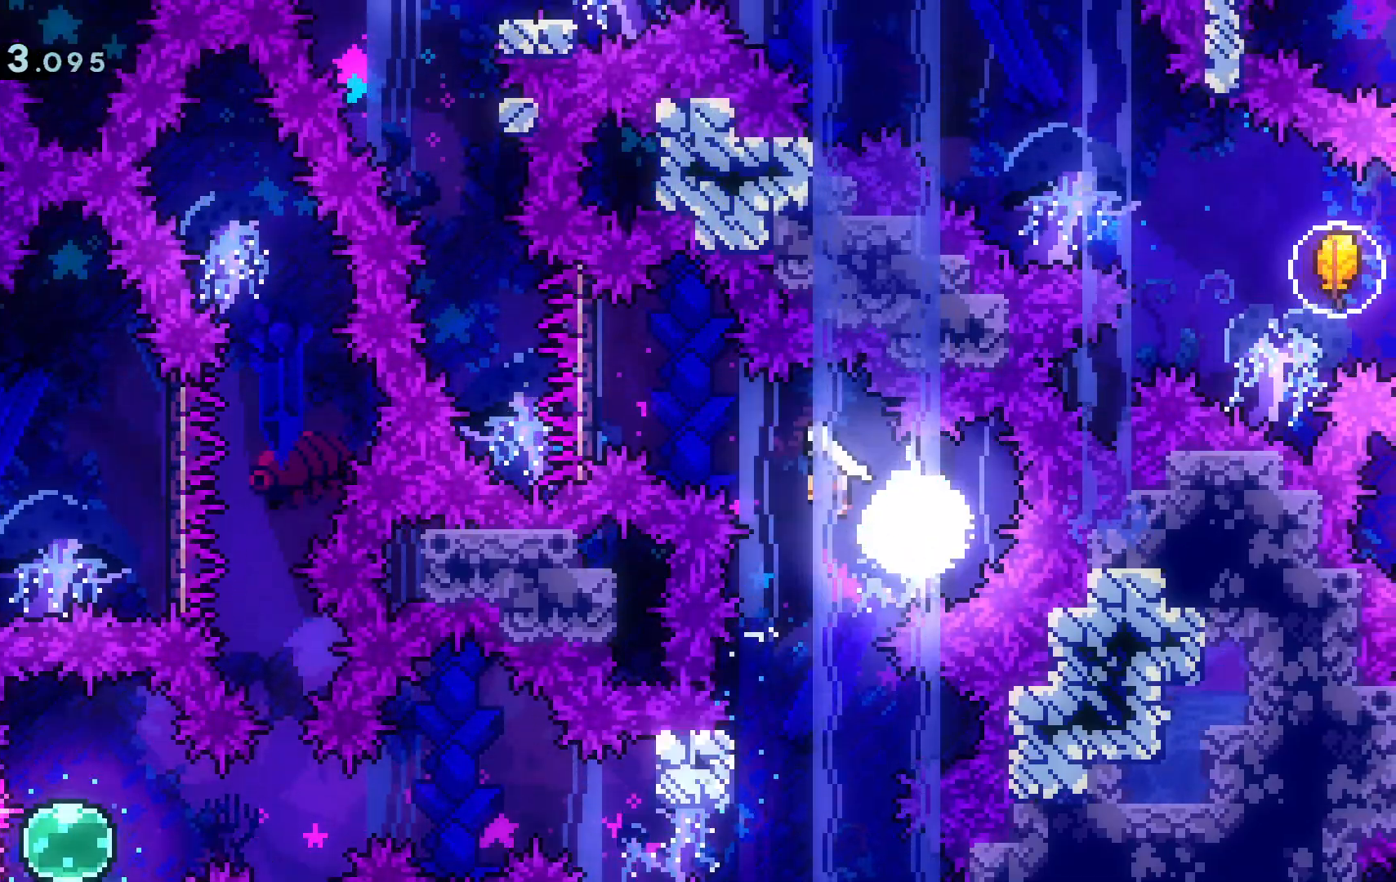
{"keys": ["space", "w"], "events": [[84, "dash", "up"], [134, "grab", "up"], [184, "a", "up"], [184, "space", "up"], [234, "space", "down"], [234, "w", "down"]]}
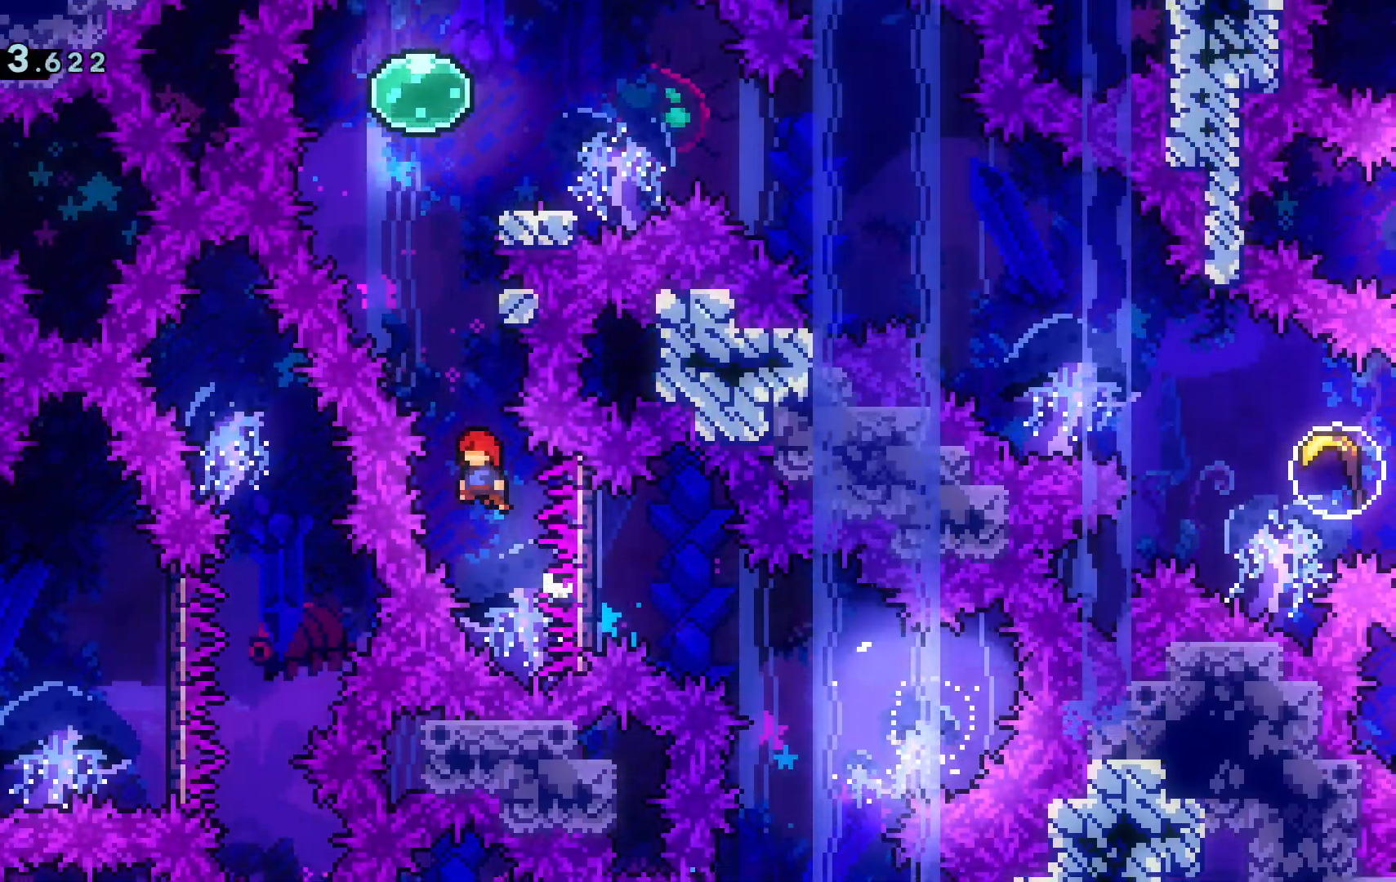
{"keys": ["d", "space"], "events": [[100, "dash", "down"], [150, "space", "up"], [233, "dash", "up"], [283, "w", "up"], [333, "space", "down"], [384, "d", "down"]]}
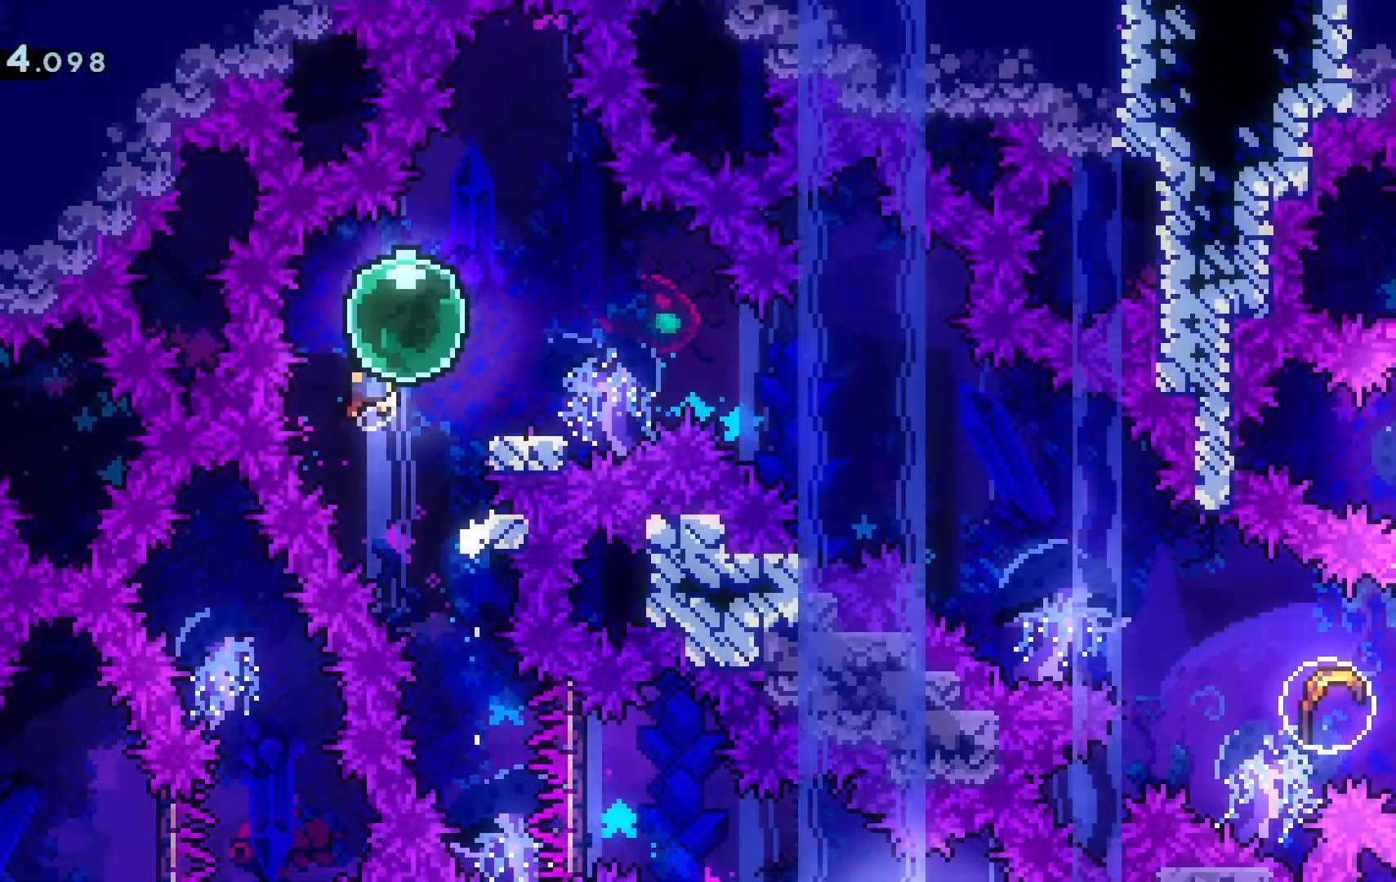
{"keys": ["d", "dash", "s"], "events": [[17, "s", "down"], [117, "dash", "down"], [117, "space", "up"], [301, "space", "down"], [351, "dash", "up"], [434, "dash", "down"], [434, "space", "up"]]}
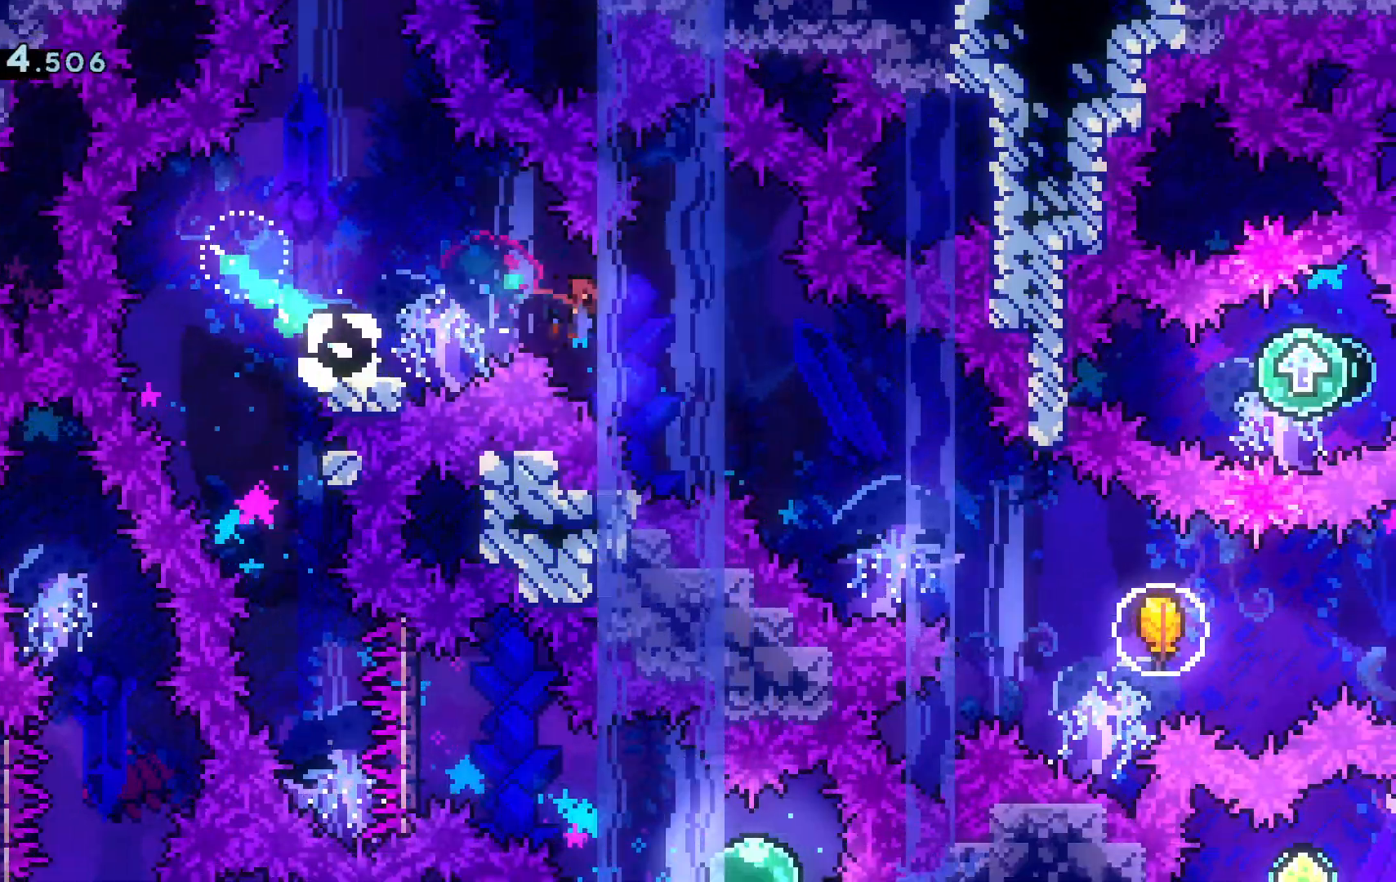
{"keys": ["d"], "events": [[33, "dash", "up"], [84, "s", "up"], [317, "dash", "down"], [467, "dash", "up"]]}
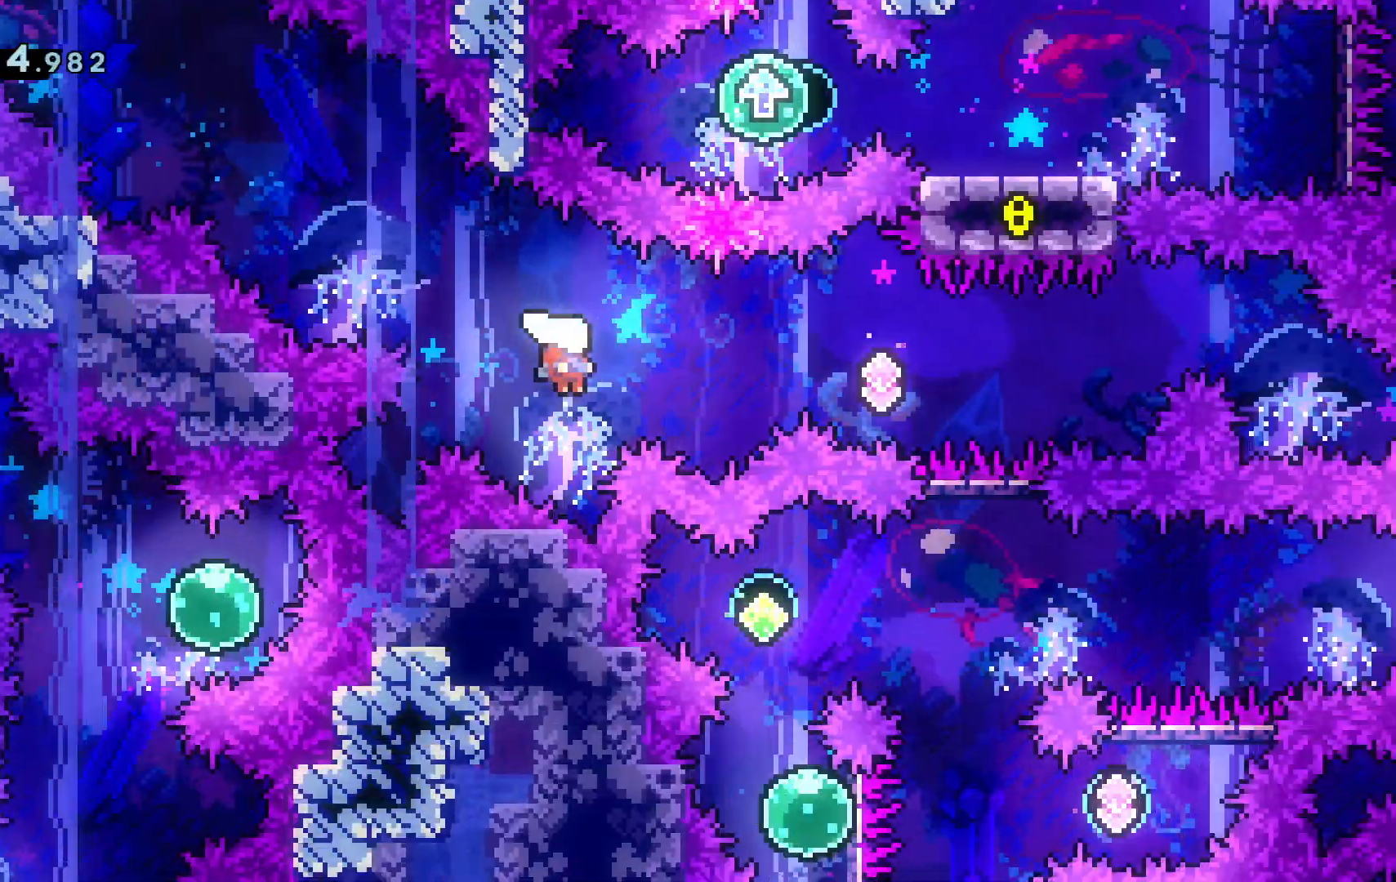
{"keys": ["d"], "events": []}
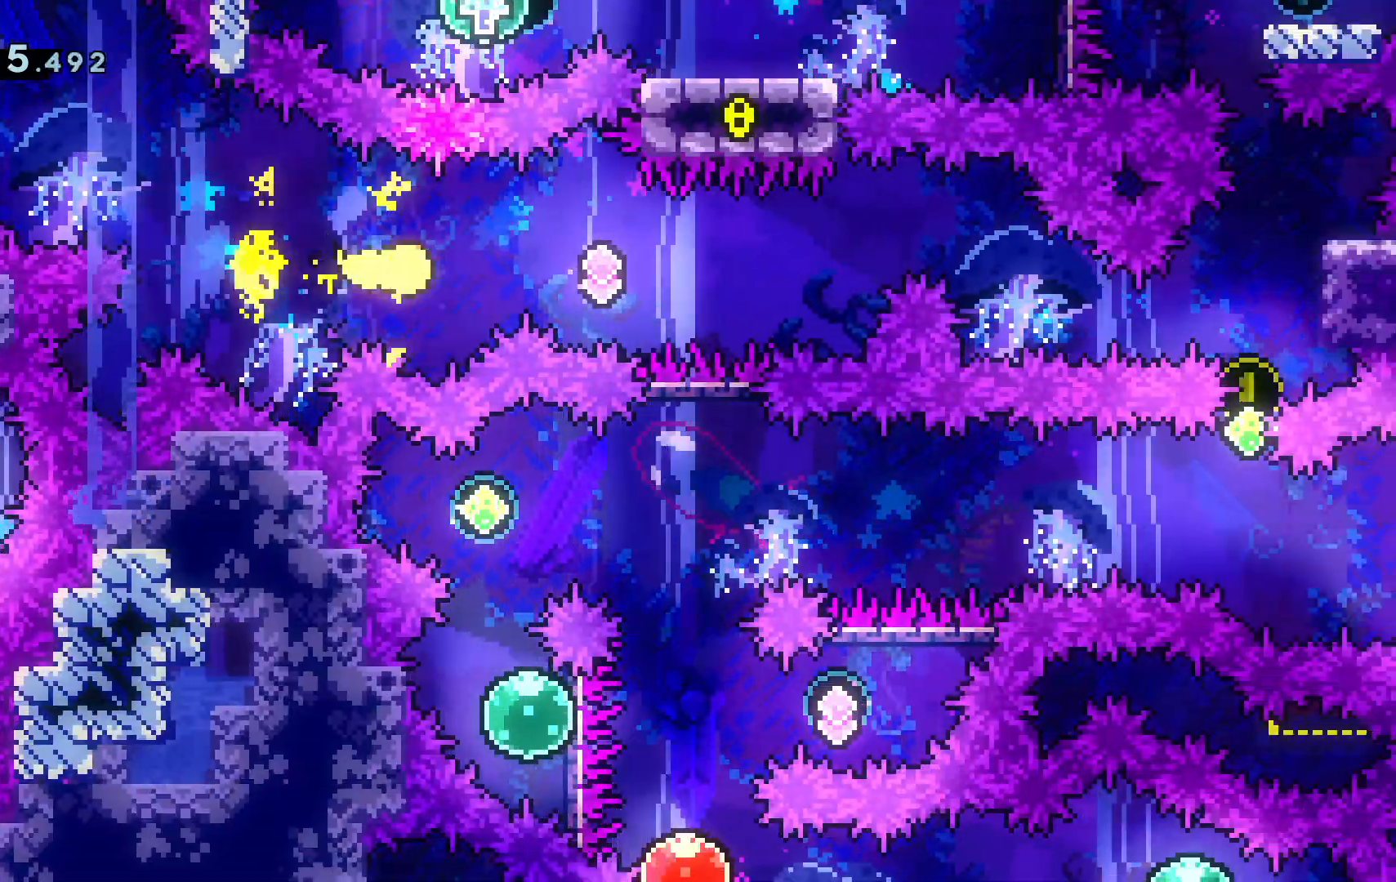
{"keys": ["d", "w"], "events": [[434, "w", "down"]]}
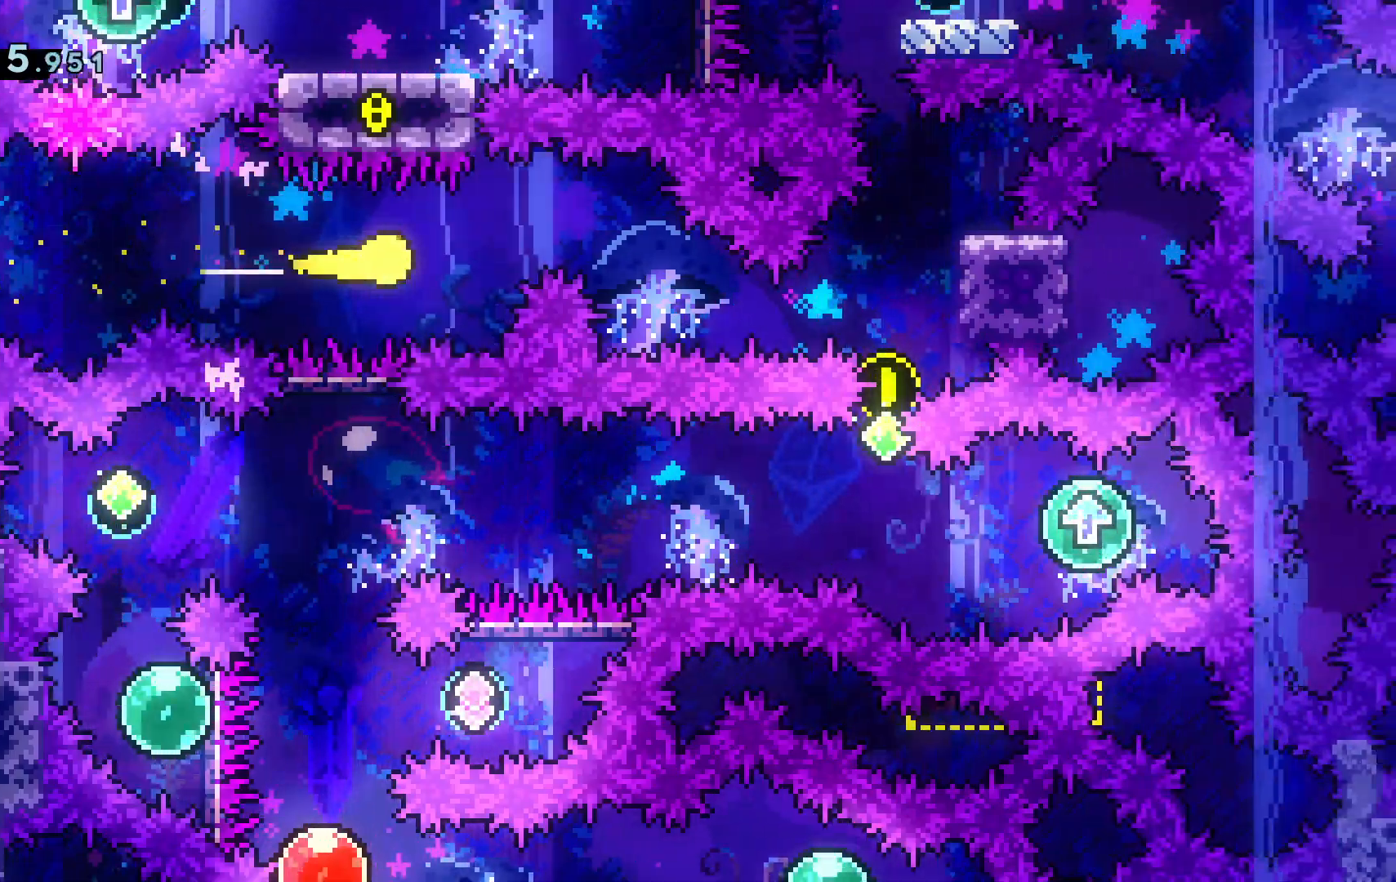
{"keys": ["d", "dash"], "events": [[33, "w", "up"], [233, "s", "down"], [317, "s", "up"], [467, "dash", "down"]]}